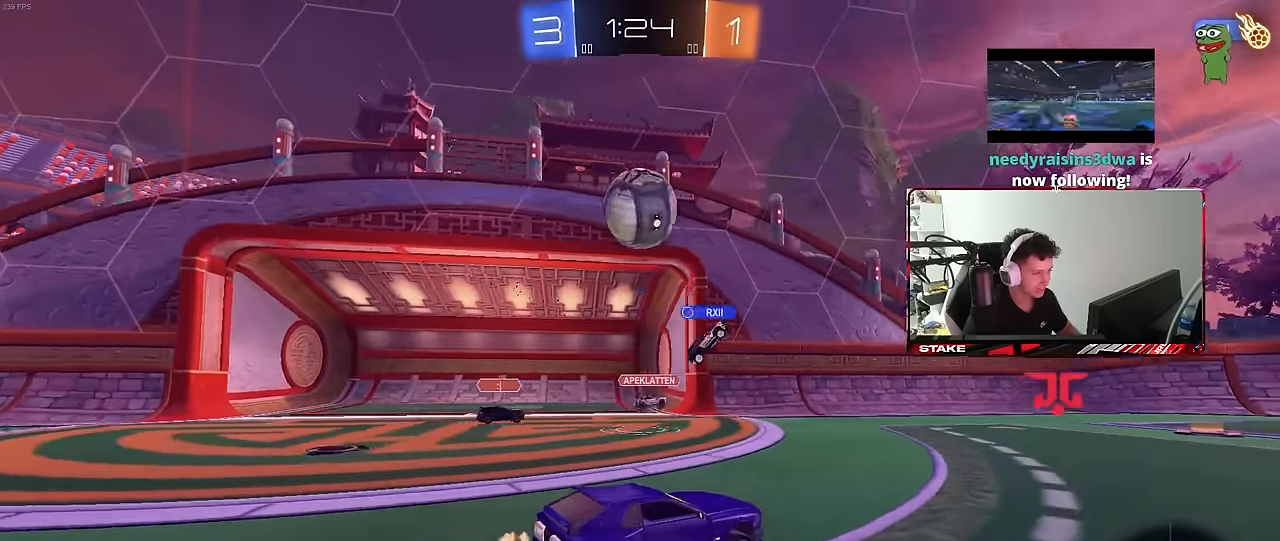
Gameplay with keyboard and mouse; each line is a JSON object with the keys and mouse buttons held at the frame after it. "events" lists presses ("down") and releases ("up") of "1", "2", "3", "4", "5", "a", "alt", "c", "caps_lock", "ctrl", "d", "e", "f", "g", "q", "r", "s", "shift", "space", "t", "tab", "v", "w", "x", "z", "mouse_left", "mouse_wheel" and "mouse_right" between this image and that frame as [ms after this image, input, new state], when the widget could be followed in between. "mouse_left", "mouse_wheel", "mouse_right" = the "left", "wheel", "right" buttons of the "mouse" list. No other keys are recorded. "wheel" means that the mouse wheel is clicked or scrolled. "mouse_move" is the direction in which the mouse moves at that frame (one of eight, or "still"), when it could be read.
{"keys": ["a", "s", "shift"], "mouse": ["left", "right"], "mouse_move": "still", "events": [[33, "mouse_left", "down"], [116, "d", "down"], [116, "mouse_right", "down"], [116, "w", "up"], [166, "d", "up"], [266, "a", "down"], [316, "mouse_right", "up"], [316, "shift", "down"], [316, "w", "down"], [400, "mouse_right", "down"], [500, "s", "down"], [500, "w", "up"]]}
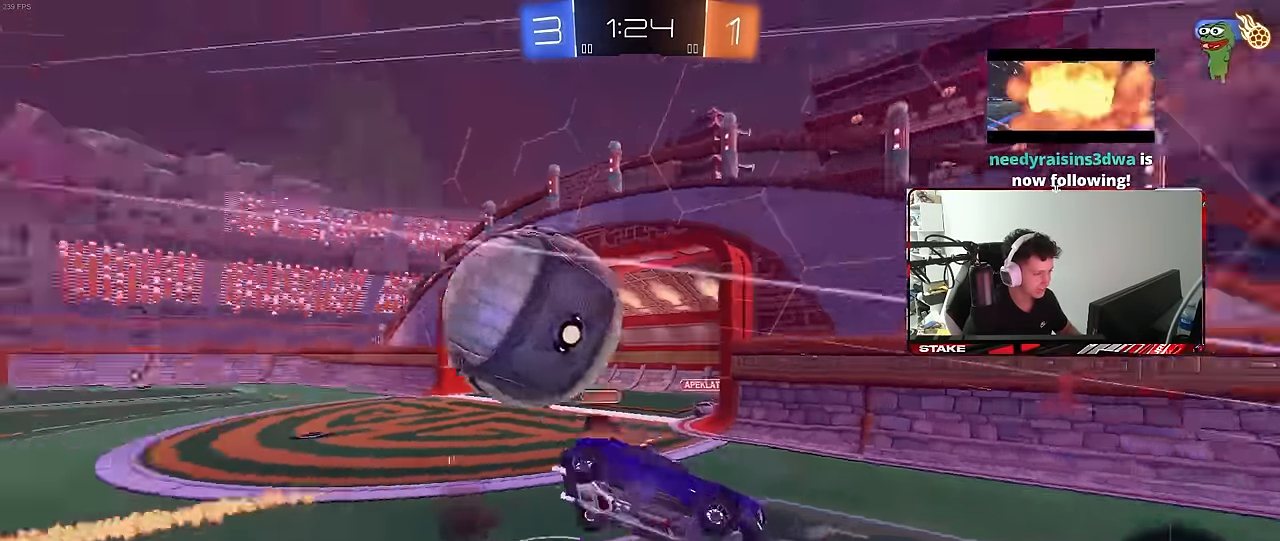
{"keys": ["a", "s"], "mouse": [], "mouse_move": "still", "events": [[83, "mouse_left", "up"], [133, "mouse_right", "up"], [466, "shift", "up"]]}
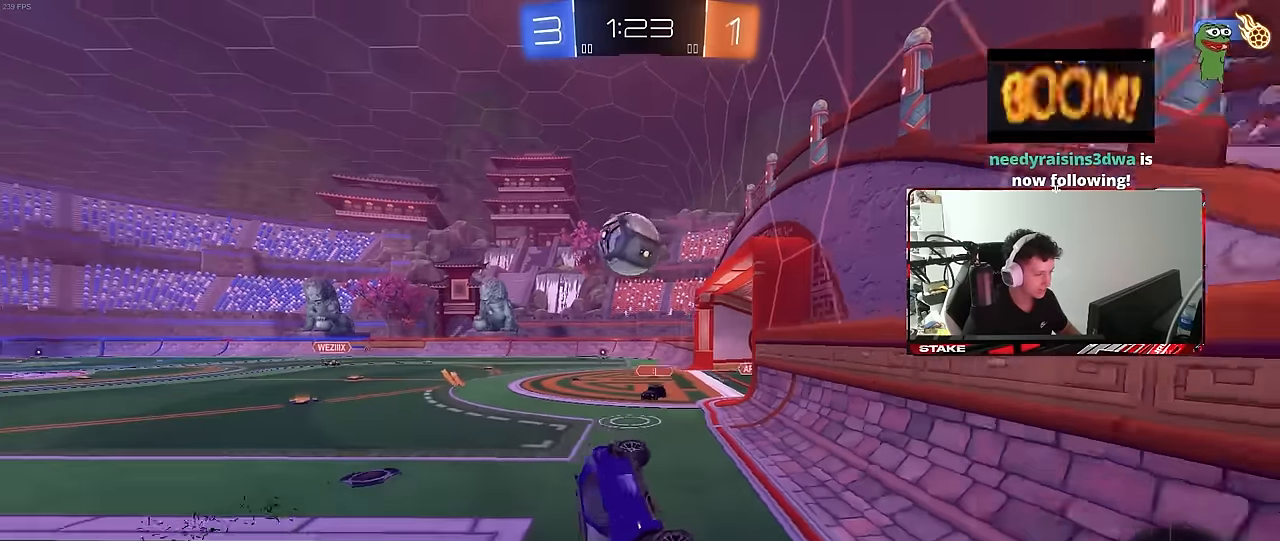
{"keys": ["d", "w"], "mouse": [], "mouse_move": "still", "events": [[33, "a", "up"], [33, "d", "down"], [133, "s", "up"], [267, "w", "down"]]}
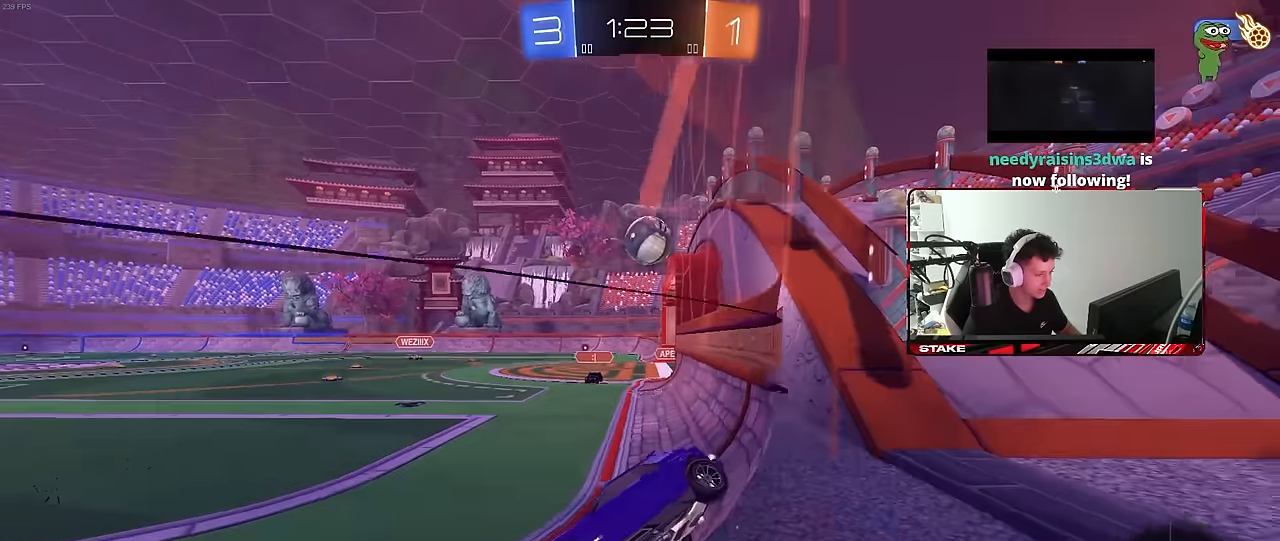
{"keys": [], "mouse": [], "mouse_move": "still", "events": [[150, "d", "up"], [150, "mouse_right", "down"], [150, "w", "up"], [200, "s", "down"], [250, "a", "down"], [300, "mouse_right", "up"], [333, "d", "down"], [383, "a", "up"], [483, "d", "up"], [483, "s", "up"]]}
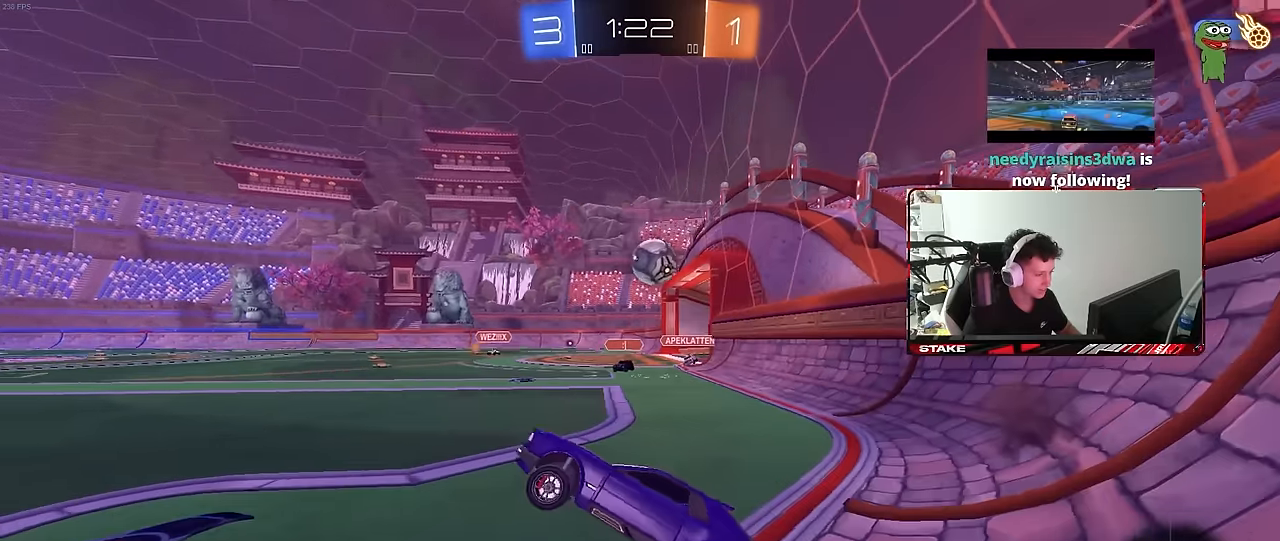
{"keys": ["a", "shift", "w"], "mouse": [], "mouse_move": "still", "events": [[67, "w", "down"], [117, "mouse_right", "down"], [267, "mouse_right", "up"], [300, "a", "down"], [400, "a", "up"], [400, "mouse_right", "down"], [500, "a", "down"], [500, "mouse_right", "up"], [500, "shift", "down"]]}
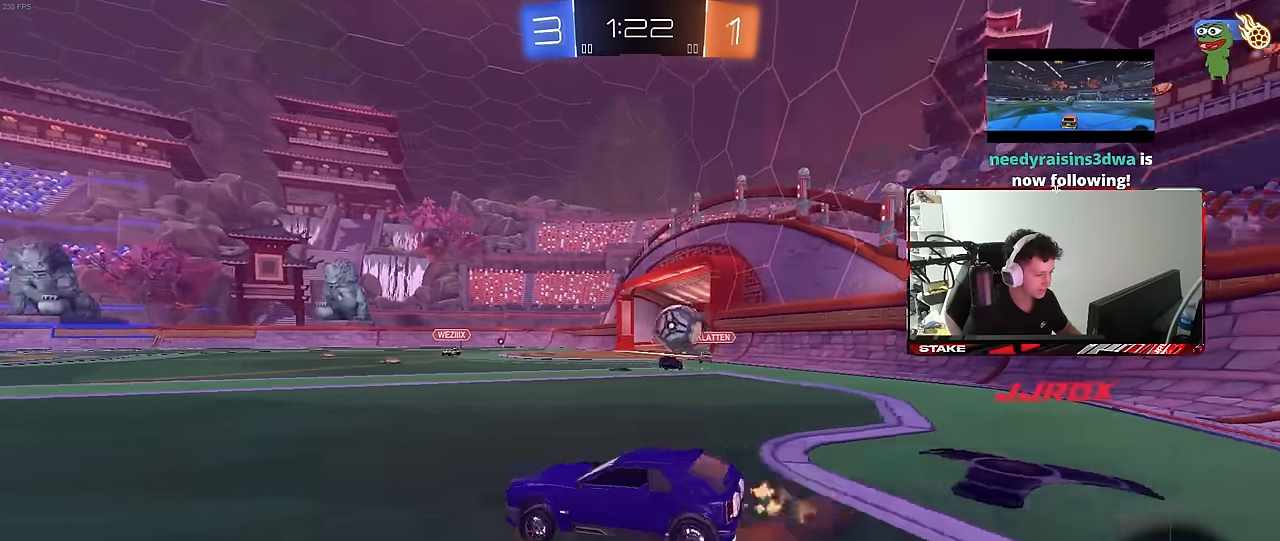
{"keys": ["a", "shift", "w"], "mouse": ["right"], "mouse_move": "still", "events": [[33, "mouse_right", "down"], [83, "s", "down"], [83, "w", "up"], [233, "mouse_right", "up"], [233, "space", "down"], [317, "s", "up"], [367, "space", "up"], [417, "mouse_right", "down"], [417, "w", "down"]]}
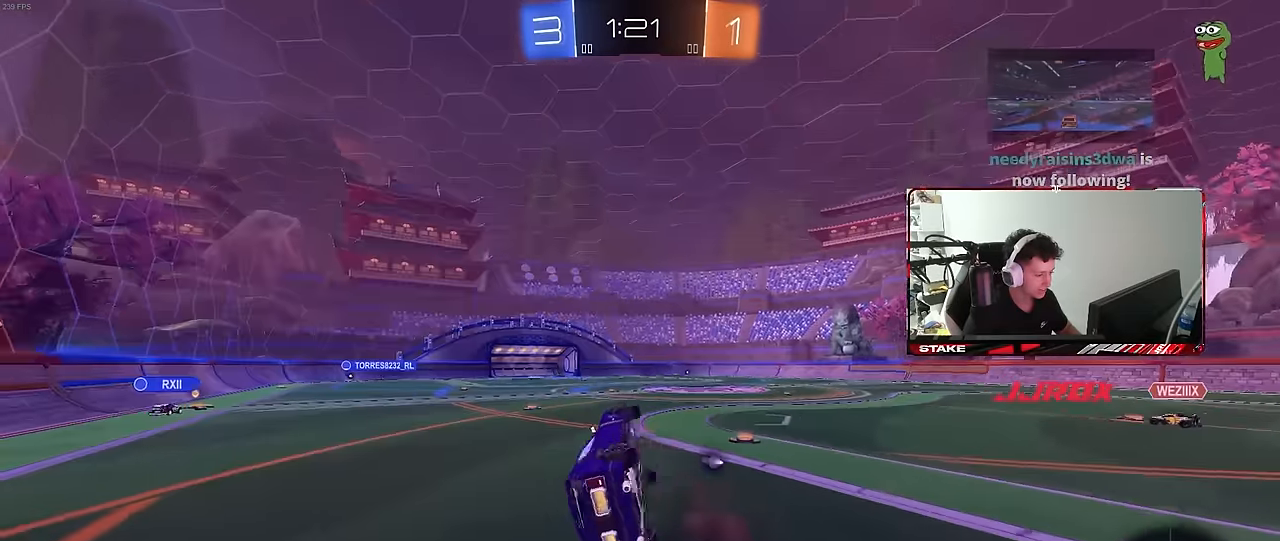
{"keys": ["s"], "mouse": [], "mouse_move": "still", "events": [[50, "mouse_right", "up"], [50, "s", "down"], [50, "w", "up"], [233, "shift", "up"], [383, "a", "up"], [383, "s", "up"], [483, "s", "down"]]}
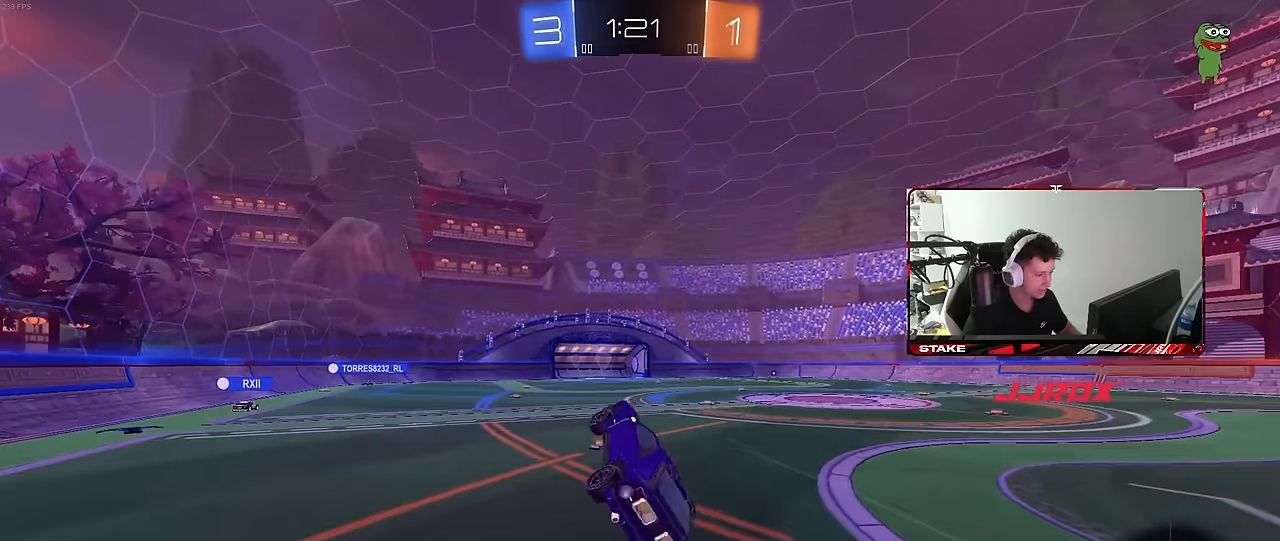
{"keys": ["w"], "mouse": [], "mouse_move": "still", "events": [[17, "d", "down"], [117, "s", "up"], [167, "shift", "down"], [267, "d", "up"], [267, "shift", "up"], [500, "w", "down"]]}
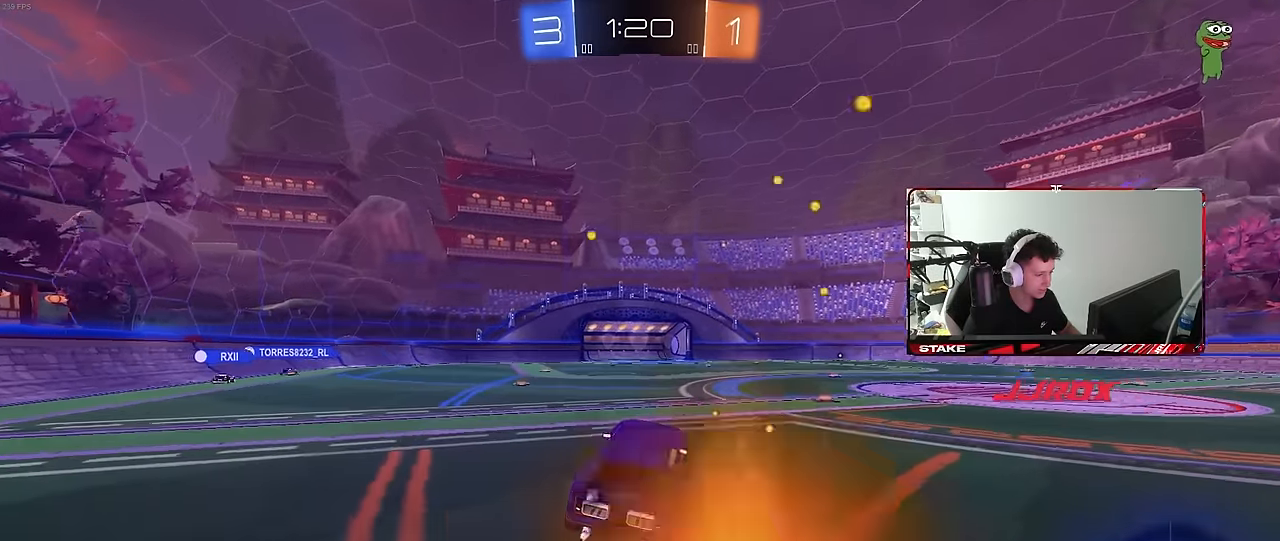
{"keys": ["d", "s", "shift"], "mouse": ["left", "right"], "mouse_move": "still", "events": [[83, "w", "up"], [133, "mouse_left", "down"], [183, "w", "down"], [317, "d", "down"], [317, "mouse_right", "down"], [367, "shift", "down"], [417, "mouse_right", "up"], [467, "mouse_right", "down"], [467, "s", "down"], [467, "w", "up"]]}
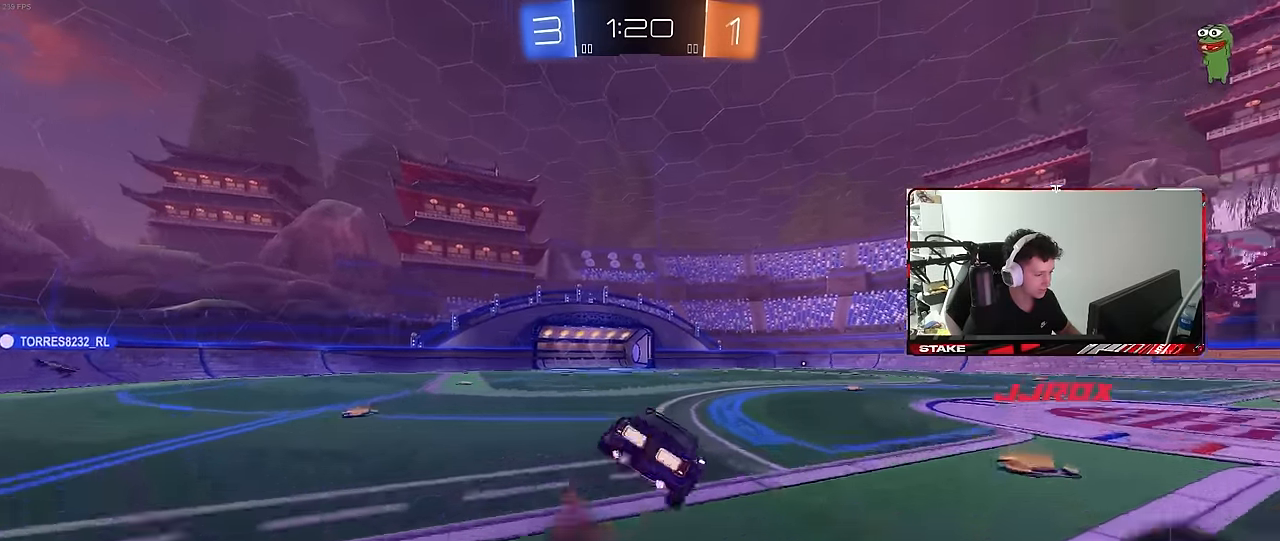
{"keys": ["d", "s", "shift"], "mouse": [], "mouse_move": "still", "events": [[50, "mouse_left", "up"], [83, "mouse_right", "up"], [333, "s", "up"], [433, "s", "down"]]}
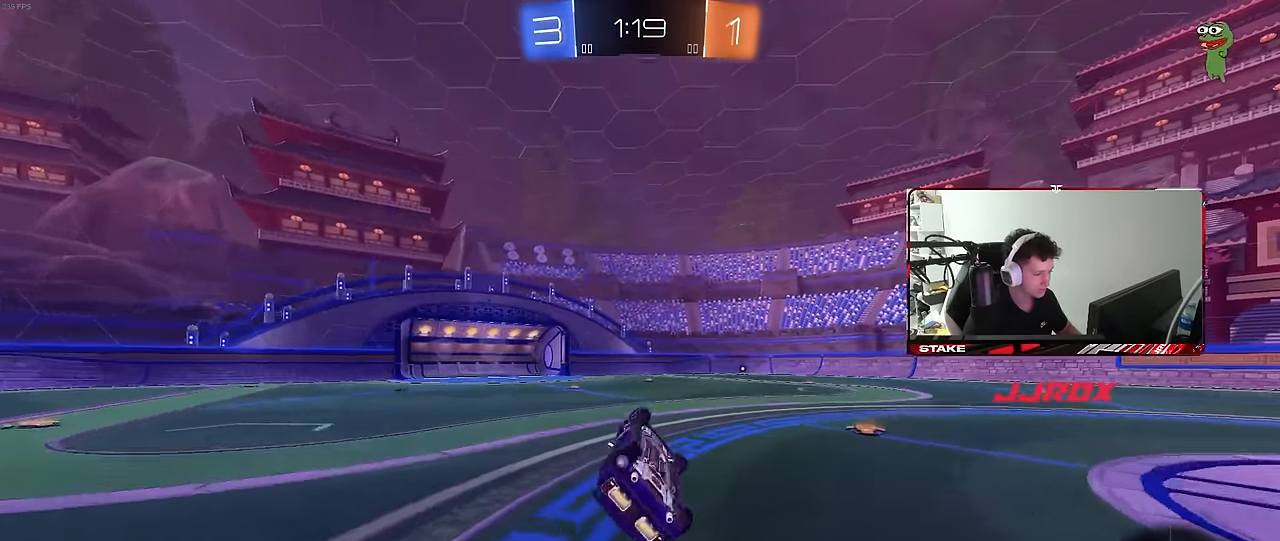
{"keys": ["w"], "mouse": [], "mouse_move": "still", "events": [[167, "s", "up"], [217, "shift", "up"], [250, "d", "up"], [300, "w", "down"]]}
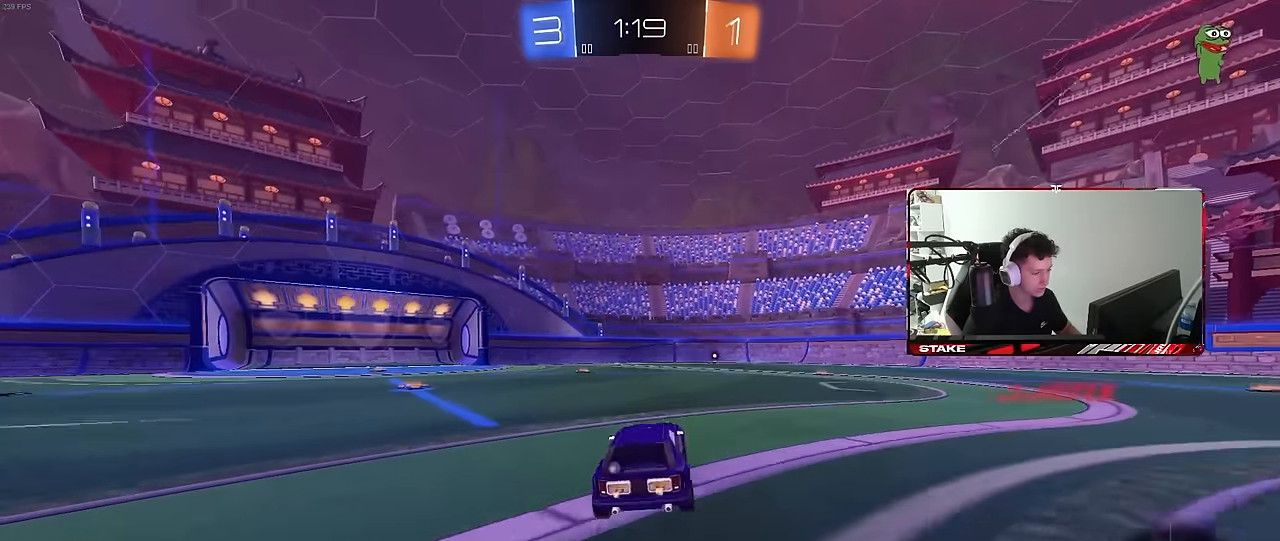
{"keys": ["d", "s", "shift", "space"], "mouse": [], "mouse_move": "still", "events": [[33, "a", "down"], [133, "a", "up"], [133, "mouse_right", "down"], [183, "d", "down"], [183, "shift", "down"], [233, "mouse_right", "up"], [267, "mouse_right", "down"], [267, "s", "down"], [267, "w", "up"], [367, "space", "down"], [467, "mouse_right", "up"]]}
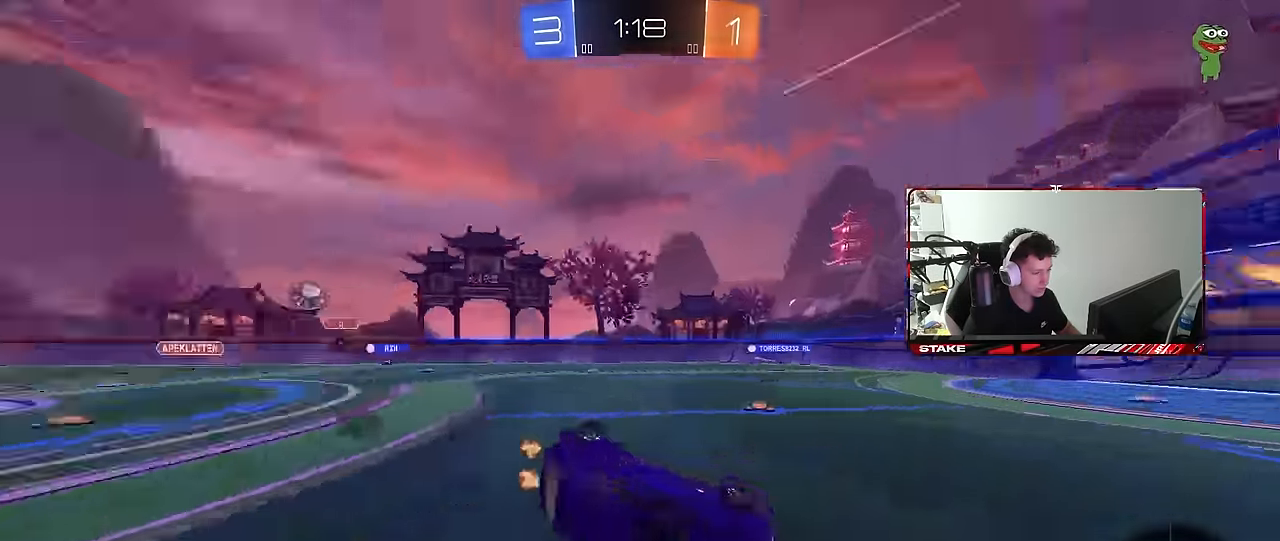
{"keys": ["d", "s", "shift"], "mouse": [], "mouse_move": "still", "events": [[50, "space", "up"], [150, "s", "up"], [250, "s", "down"]]}
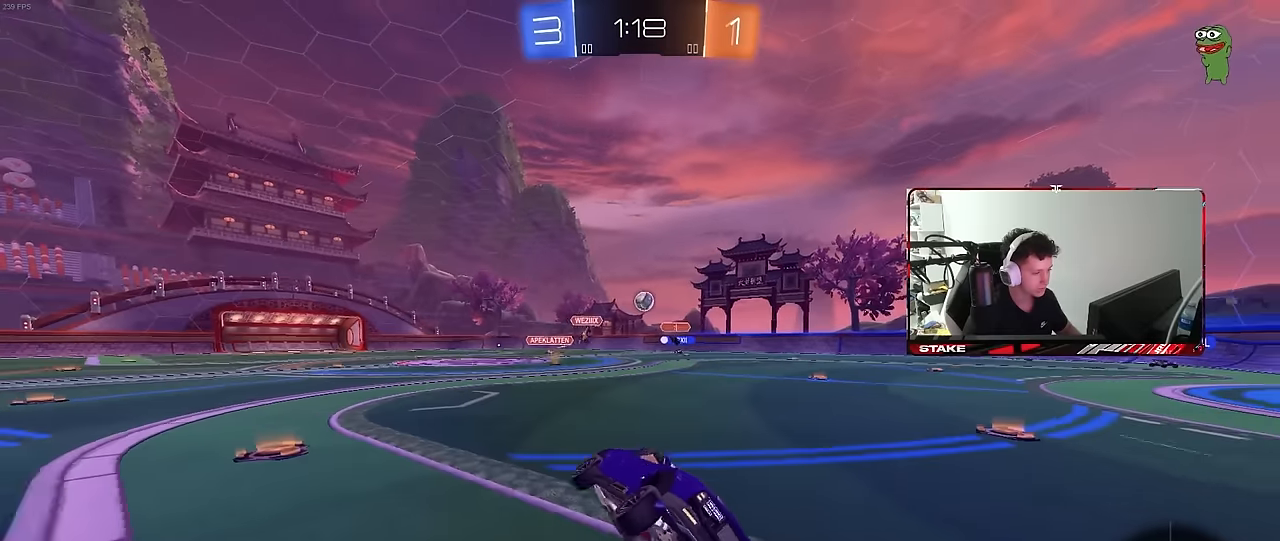
{"keys": ["a", "w"], "mouse": [], "mouse_move": "still", "events": [[17, "d", "up"], [17, "s", "up"], [17, "shift", "up"], [217, "w", "down"], [267, "d", "down"], [400, "d", "up"], [500, "a", "down"]]}
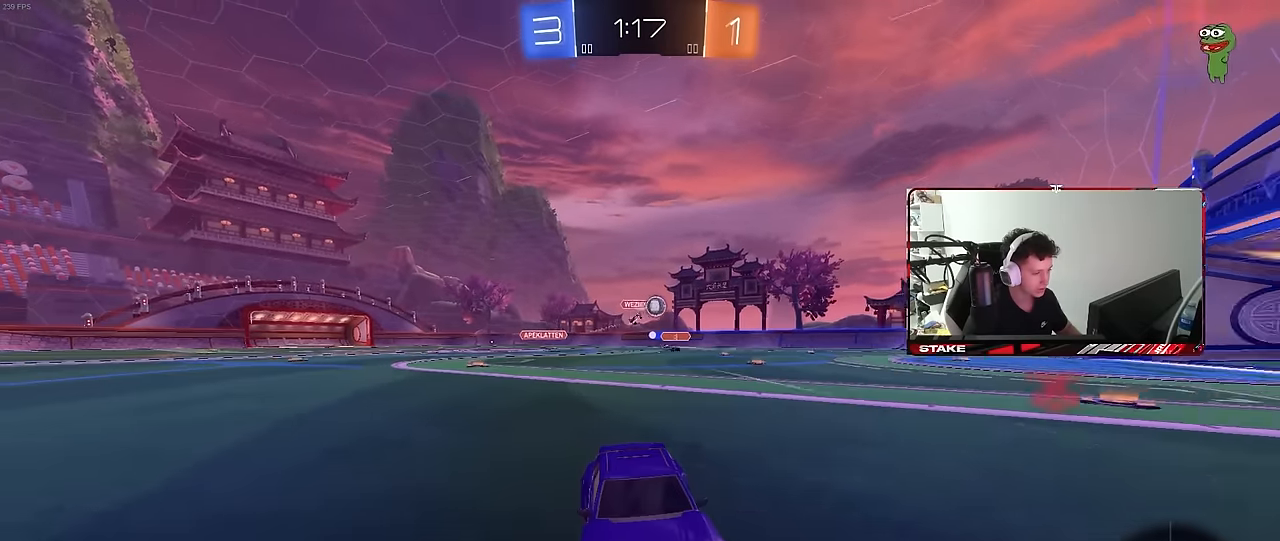
{"keys": ["a"], "mouse": [], "mouse_move": "still", "events": [[133, "a", "up"], [133, "d", "down"], [133, "w", "up"], [183, "d", "up"], [233, "s", "down"], [267, "a", "down"], [417, "s", "up"]]}
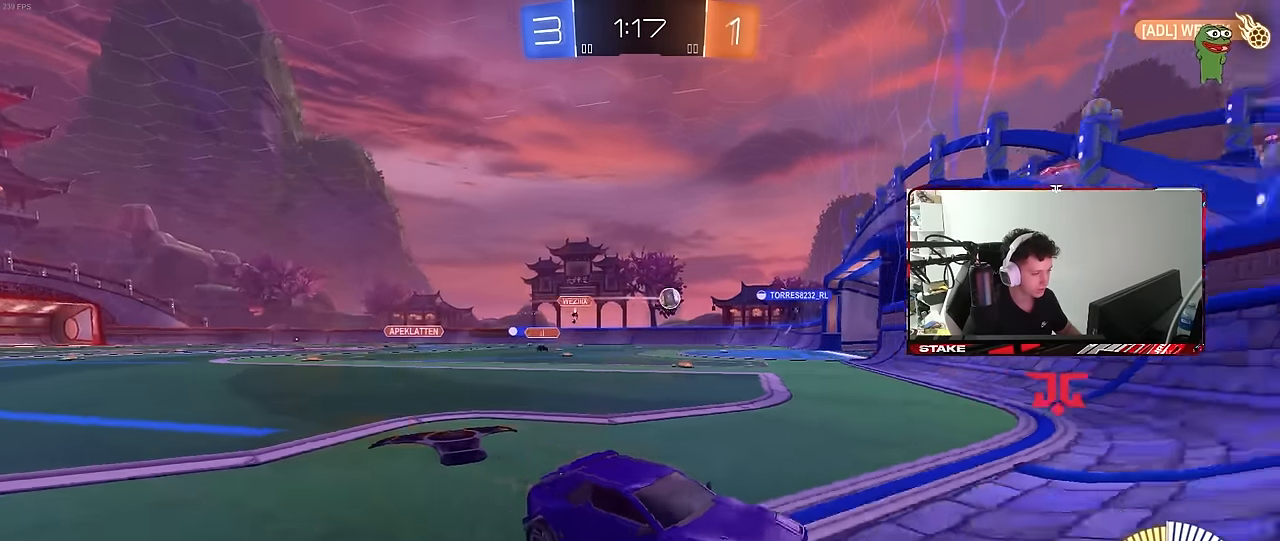
{"keys": ["d", "w"], "mouse": [], "mouse_move": "still", "events": [[50, "a", "up"], [100, "d", "down"], [150, "w", "down"], [250, "shift", "down"], [333, "d", "up"], [333, "shift", "up"], [383, "d", "down"]]}
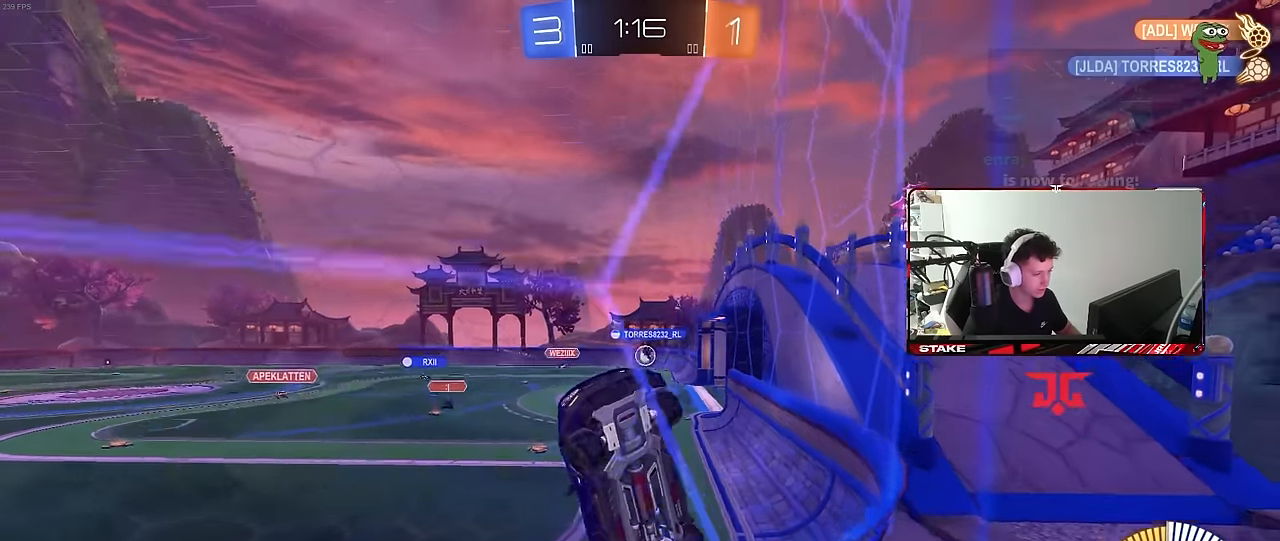
{"keys": ["a", "w"], "mouse": [], "mouse_move": "still", "events": [[17, "a", "down"], [17, "d", "up"], [117, "shift", "down"], [250, "shift", "up"]]}
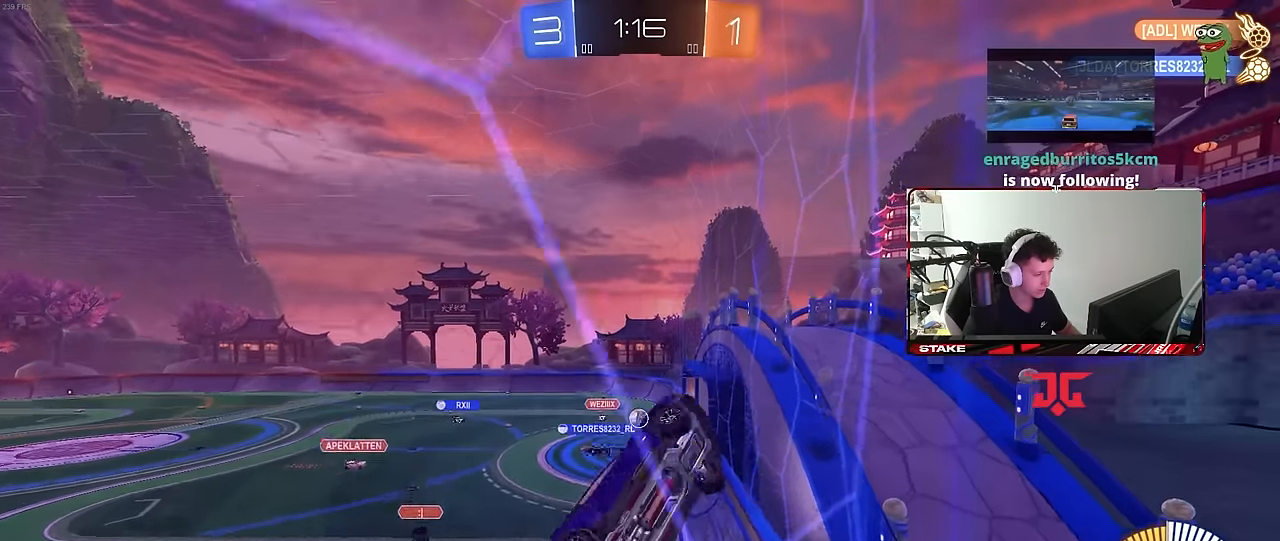
{"keys": ["a", "w"], "mouse": ["left"], "mouse_move": "still", "events": [[183, "mouse_left", "down"], [317, "a", "up"], [467, "a", "down"]]}
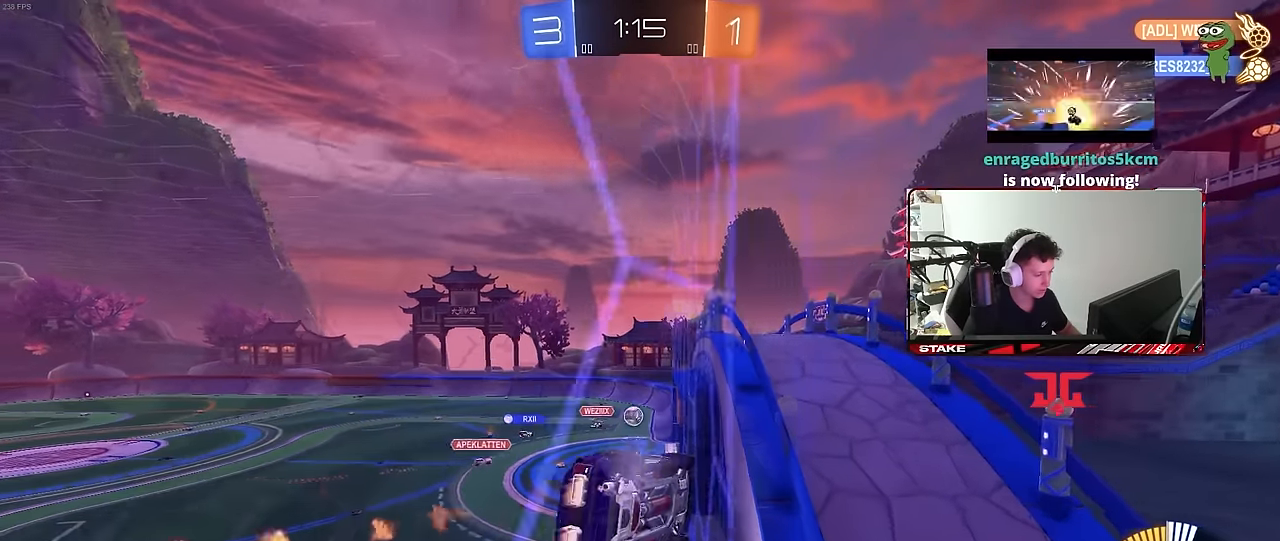
{"keys": ["a", "w"], "mouse": [], "mouse_move": "still", "events": [[50, "a", "up"], [150, "d", "down"], [200, "mouse_left", "up"], [250, "d", "up"], [483, "a", "down"]]}
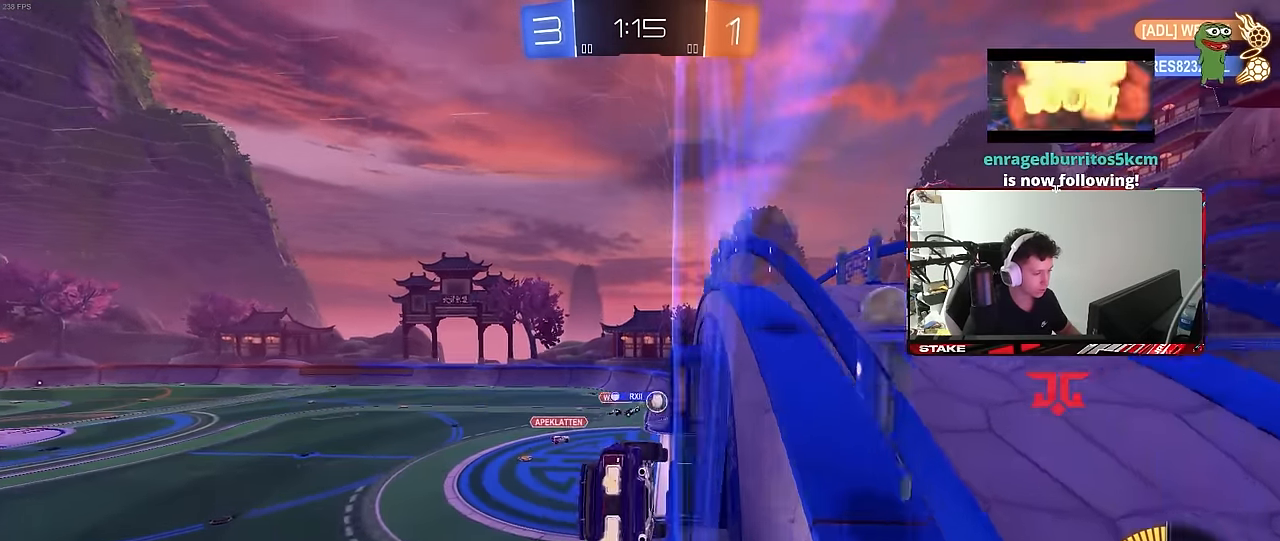
{"keys": ["a"], "mouse": [], "mouse_move": "still", "events": [[17, "a", "up"], [17, "mouse_left", "down"], [17, "mouse_right", "down"], [17, "w", "up"], [67, "d", "down"], [117, "shift", "down"], [167, "s", "down"], [217, "mouse_right", "up"], [300, "shift", "up"], [400, "mouse_left", "up"], [400, "s", "up"], [450, "d", "up"], [500, "a", "down"]]}
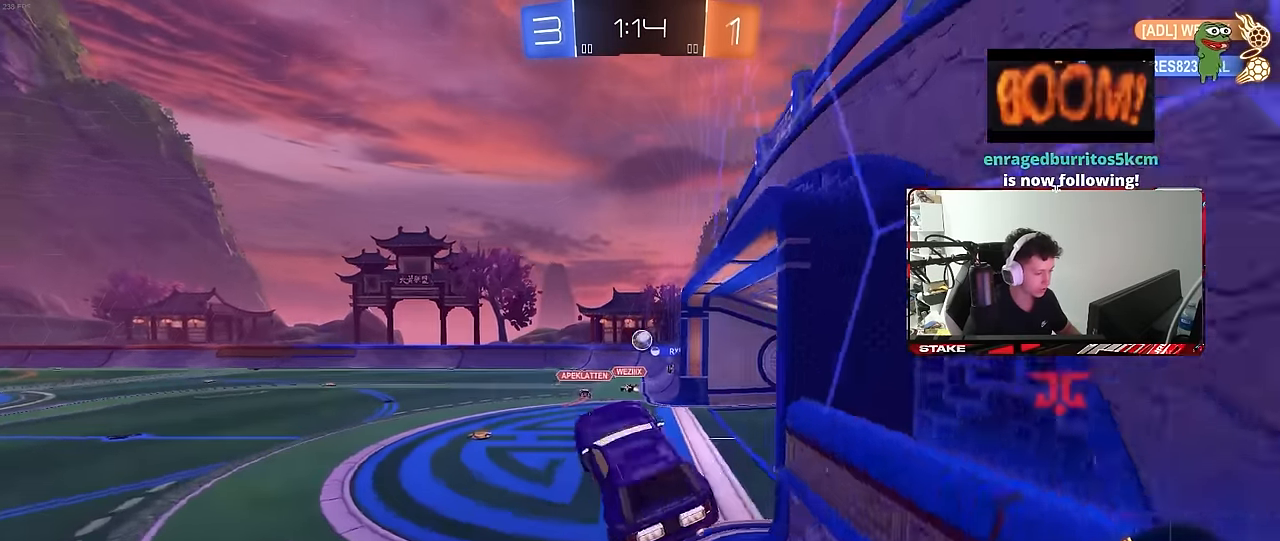
{"keys": ["a", "w"], "mouse": [], "mouse_move": "still", "events": [[133, "a", "up"], [133, "w", "down"], [267, "mouse_left", "down"], [267, "mouse_right", "down"], [367, "a", "down"], [417, "mouse_right", "up"], [467, "mouse_left", "up"]]}
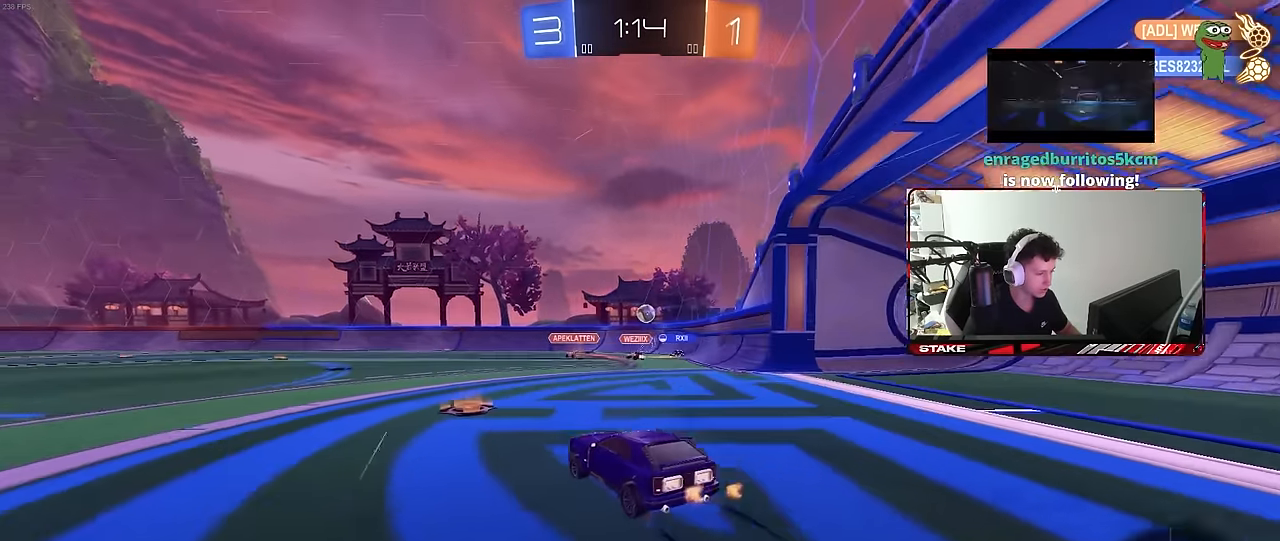
{"keys": ["a", "w"], "mouse": [], "mouse_move": "still", "events": [[50, "a", "up"], [150, "d", "down"], [333, "d", "up"], [483, "a", "down"]]}
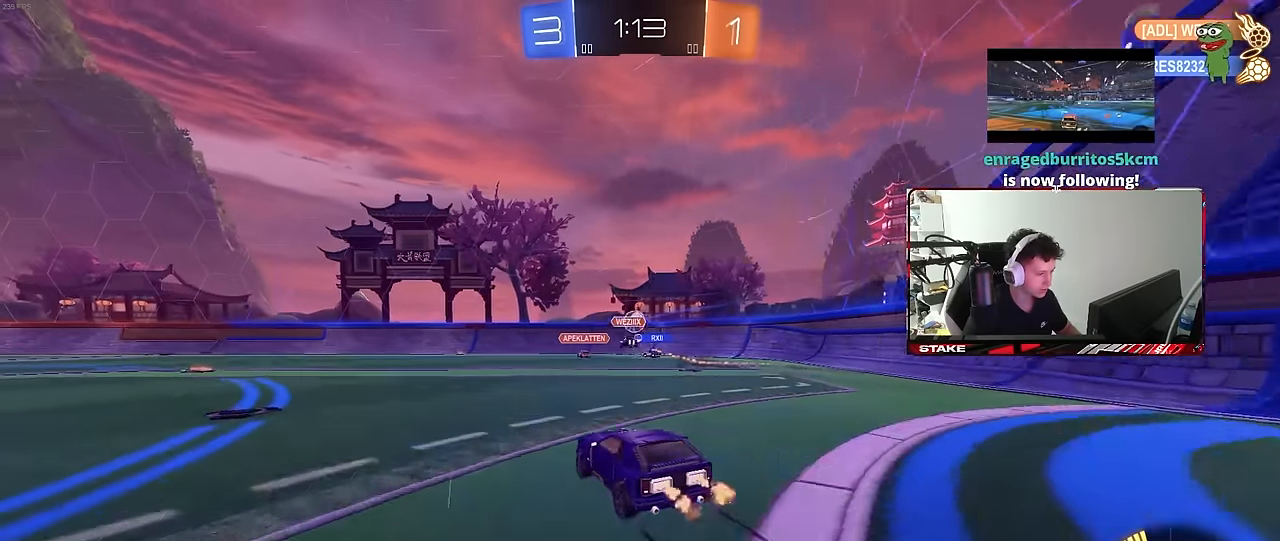
{"keys": ["a"], "mouse": [], "mouse_move": "still", "events": [[117, "a", "up"], [167, "d", "down"], [300, "d", "up"], [450, "a", "down"], [450, "w", "up"]]}
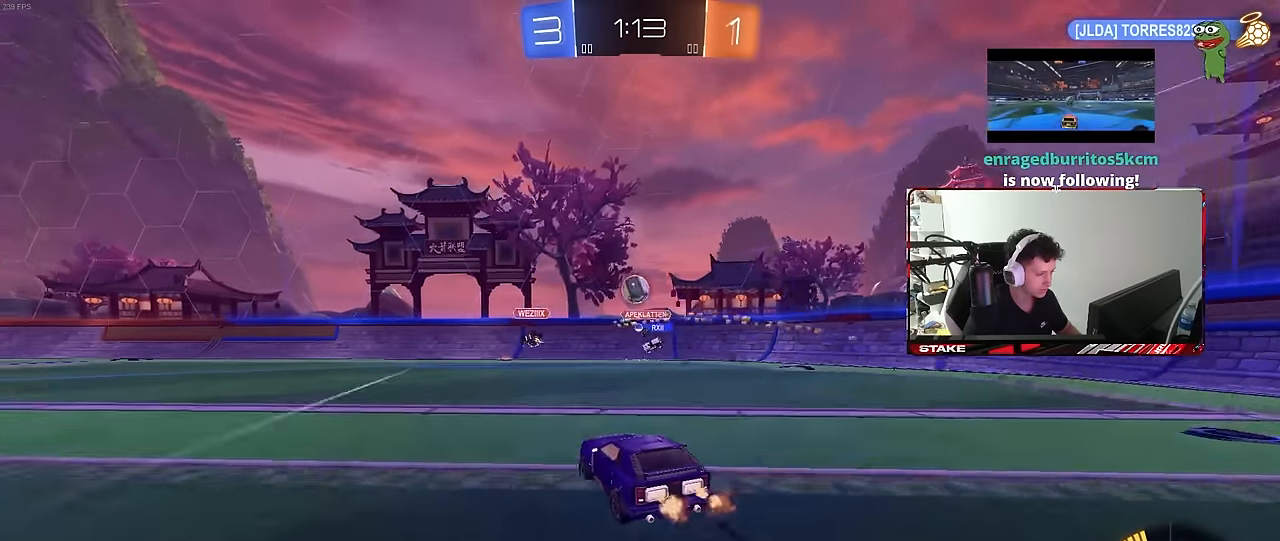
{"keys": ["w"], "mouse": [], "mouse_move": "still", "events": [[33, "s", "down"], [267, "s", "up"], [267, "shift", "down"], [417, "shift", "up"], [417, "w", "down"], [467, "a", "up"]]}
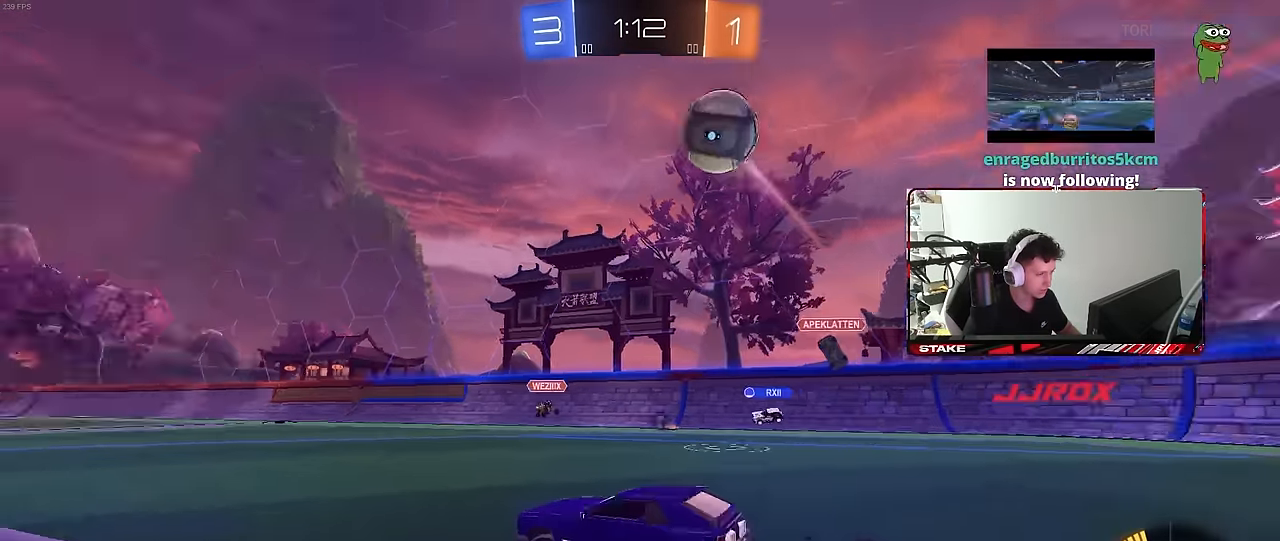
{"keys": ["a", "s", "shift"], "mouse": [], "mouse_move": "still", "events": [[17, "d", "down"], [17, "space", "down"], [100, "d", "up"], [150, "a", "down"], [150, "mouse_left", "down"], [200, "a", "up"], [200, "mouse_right", "down"], [200, "space", "up"], [300, "a", "down"], [300, "shift", "down"], [333, "mouse_right", "up"], [383, "mouse_right", "down"], [383, "s", "down"], [383, "w", "up"], [433, "mouse_left", "up"], [483, "mouse_right", "up"]]}
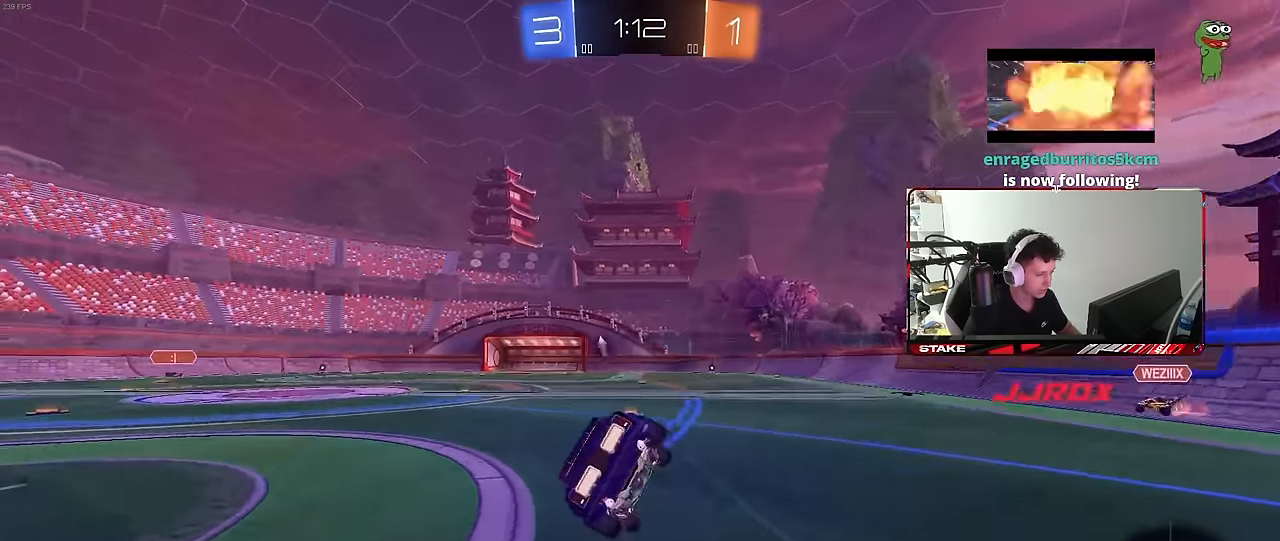
{"keys": ["a", "s", "shift"], "mouse": [], "mouse_move": "still", "events": [[17, "space", "down"], [217, "space", "up"], [250, "s", "up"], [400, "s", "down"]]}
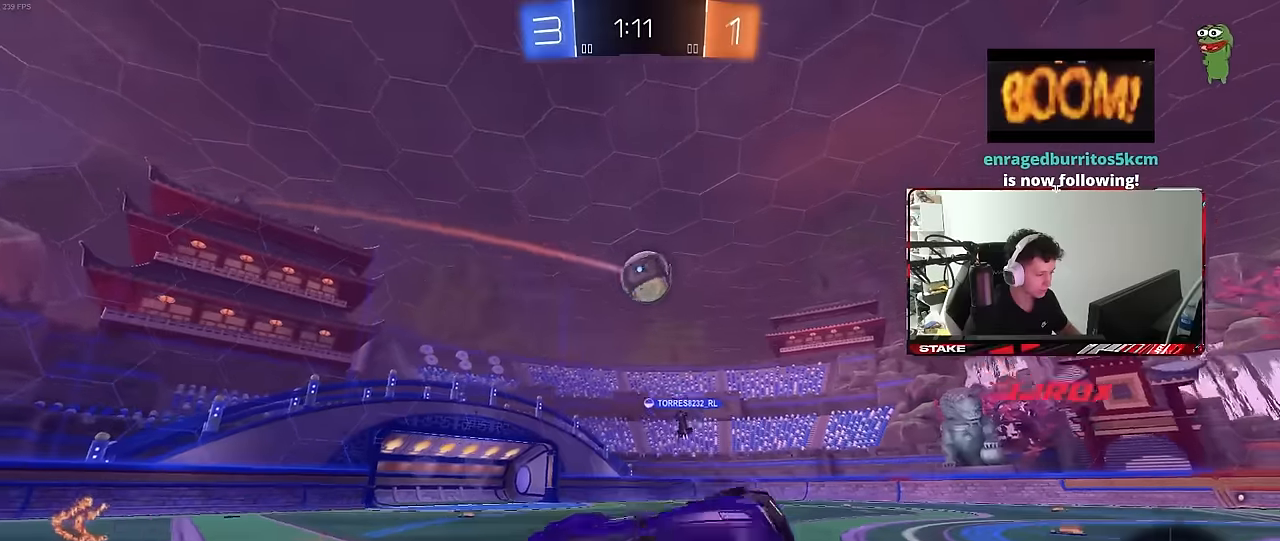
{"keys": ["a", "w"], "mouse": [], "mouse_move": "still", "events": [[33, "s", "up"], [133, "a", "up"], [133, "shift", "up"], [267, "mouse_left", "down"], [267, "w", "down"], [417, "a", "down"], [467, "mouse_left", "up"]]}
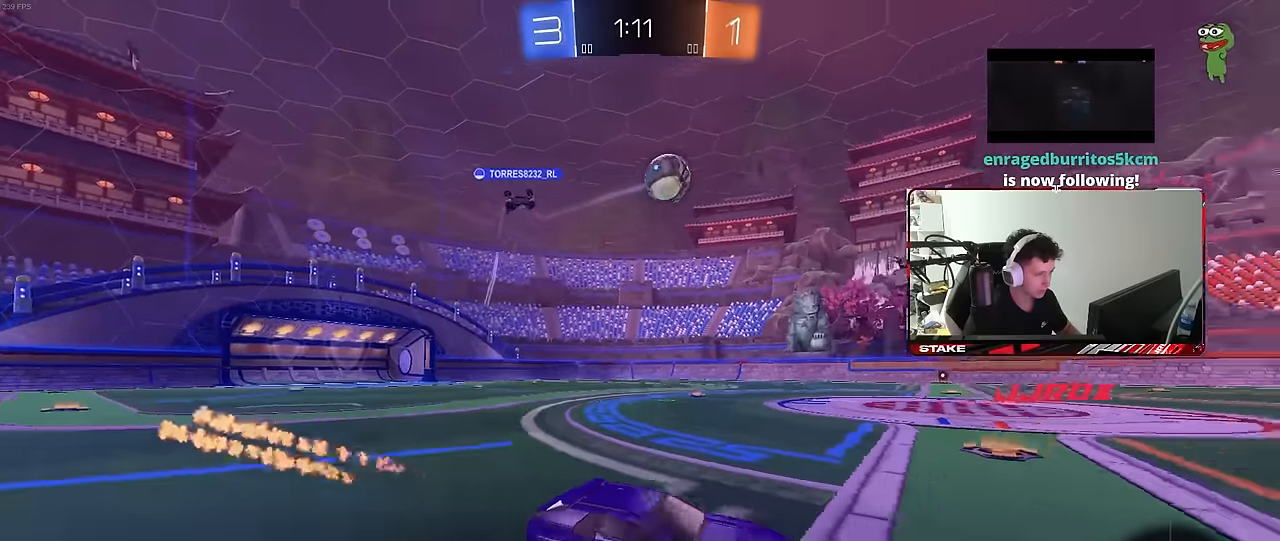
{"keys": ["a", "space", "w"], "mouse": ["left"], "mouse_move": "still", "events": [[250, "a", "up"], [383, "a", "down"], [383, "mouse_left", "down"], [383, "space", "down"]]}
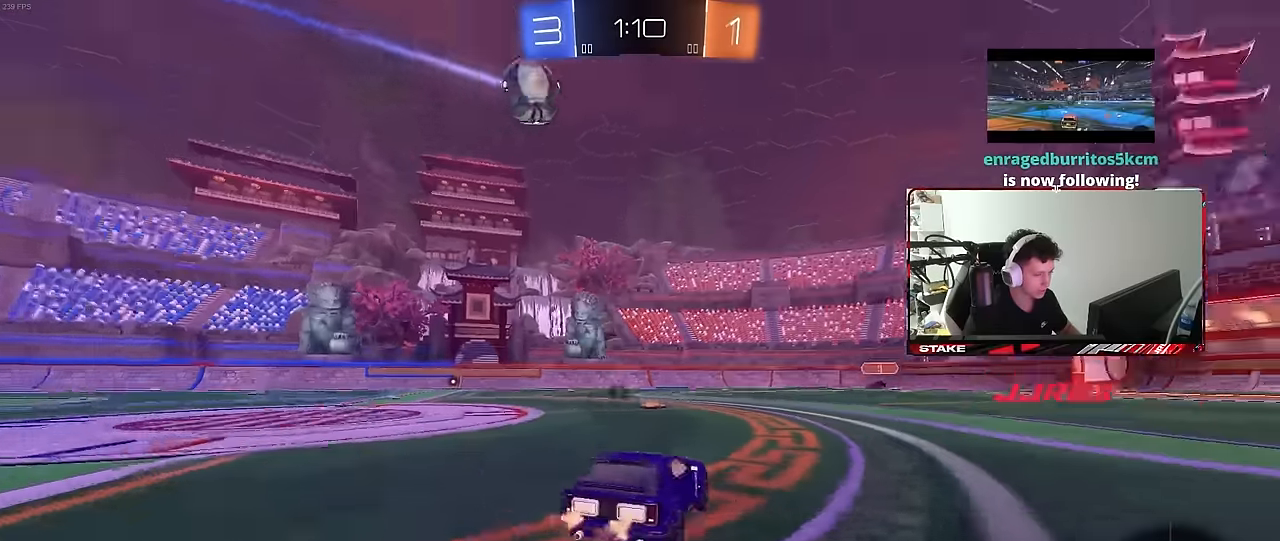
{"keys": ["a", "s", "shift"], "mouse": [], "mouse_move": "still", "events": [[17, "a", "up"], [17, "mouse_left", "up"], [67, "mouse_right", "down"], [67, "space", "up"], [117, "a", "down"], [117, "shift", "down"], [167, "mouse_right", "up"], [217, "mouse_right", "down"], [217, "w", "up"], [267, "s", "down"], [300, "space", "down"], [400, "mouse_right", "up"], [450, "space", "up"]]}